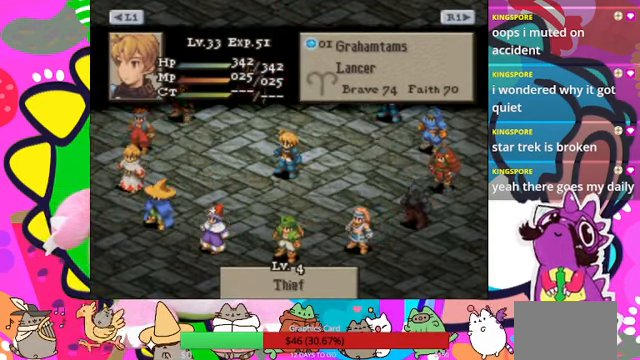
Gameplay with a controller (PlayStation layout); each line is a JSON object with the inputs held at the frame after it. "events" lists button and stick changes between this image and that frame as [ms after this image, input, new state], when the widget could be followed in between. Not read: L3 R3 left_stick right_stick.
{"buttons": [], "events": [[133, "DPAD_LEFT", "down"], [233, "DPAD_LEFT", "up"]]}
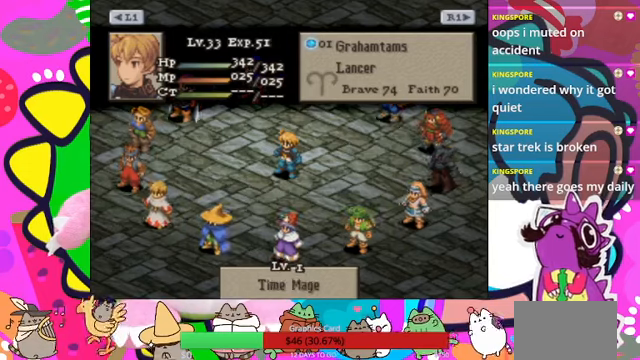
{"buttons": [], "events": [[100, "DPAD_LEFT", "down"], [200, "DPAD_LEFT", "up"]]}
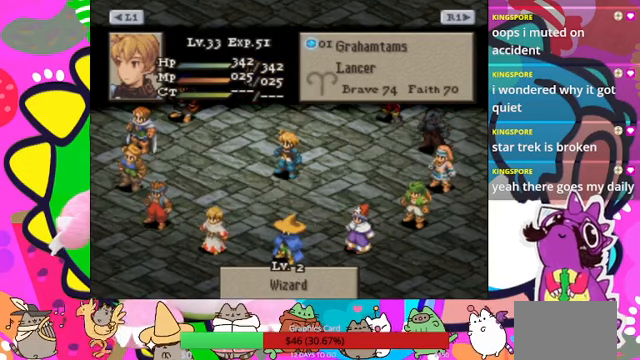
{"buttons": [], "events": [[333, "DPAD_LEFT", "down"], [433, "DPAD_LEFT", "up"]]}
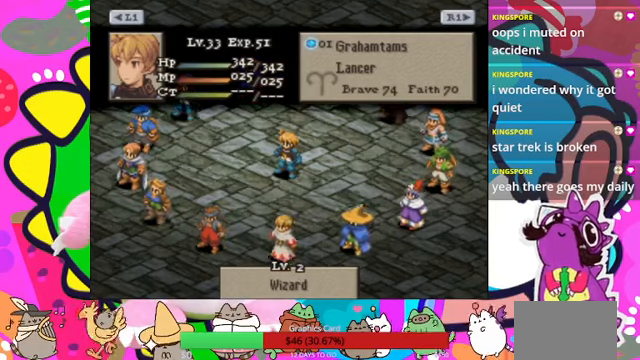
{"buttons": [], "events": [[266, "DPAD_LEFT", "down"], [400, "DPAD_LEFT", "up"]]}
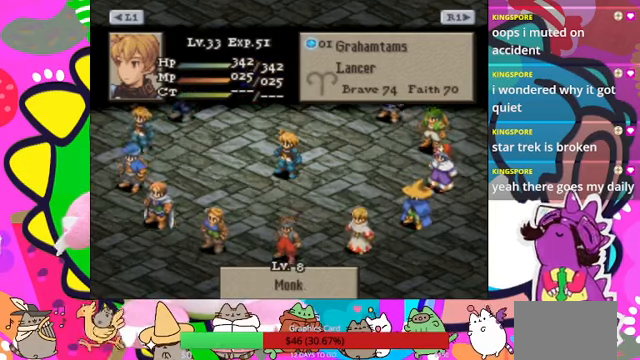
{"buttons": [], "events": [[133, "DPAD_LEFT", "down"], [266, "DPAD_LEFT", "up"]]}
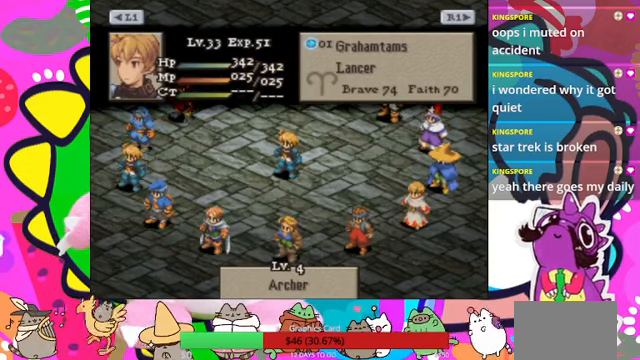
{"buttons": ["DPAD_LEFT"], "events": [[366, "DPAD_LEFT", "down"]]}
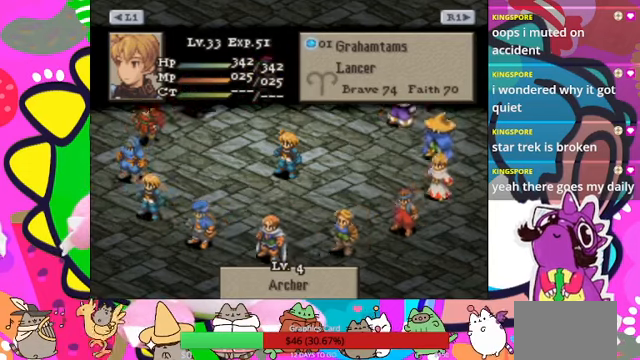
{"buttons": ["DPAD_LEFT"], "events": [[33, "DPAD_LEFT", "up"], [433, "DPAD_LEFT", "down"]]}
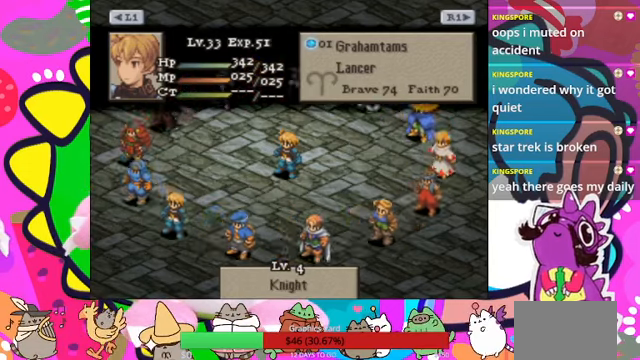
{"buttons": [], "events": [[66, "DPAD_LEFT", "up"]]}
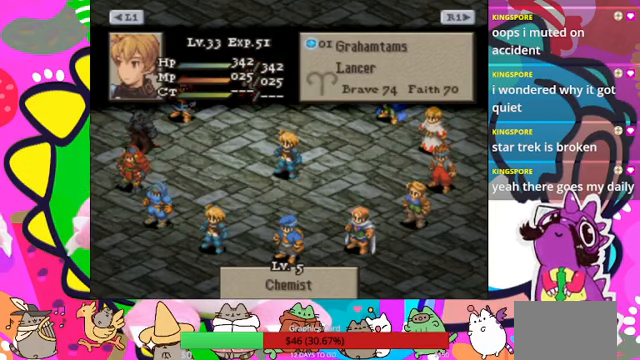
{"buttons": [], "events": [[333, "DPAD_LEFT", "down"], [466, "DPAD_LEFT", "up"]]}
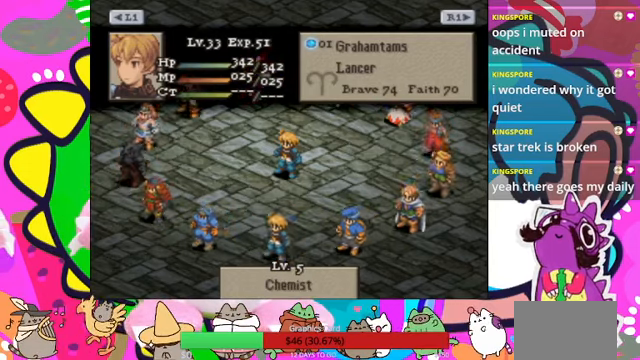
{"buttons": [], "events": [[200, "DPAD_LEFT", "down"], [366, "DPAD_LEFT", "up"]]}
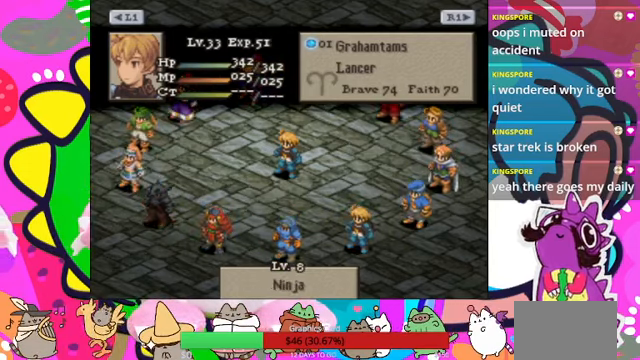
{"buttons": [], "events": [[133, "DPAD_LEFT", "down"], [266, "DPAD_LEFT", "up"]]}
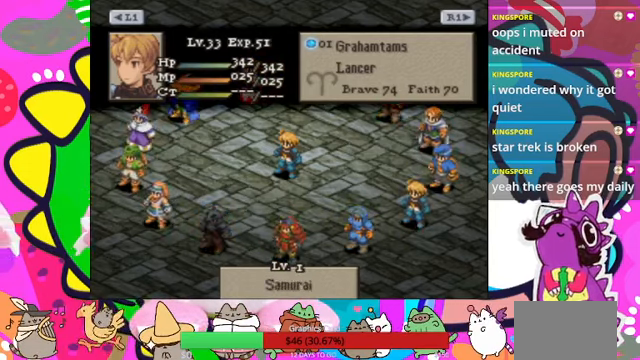
{"buttons": [], "events": [[100, "DPAD_LEFT", "down"], [234, "DPAD_LEFT", "up"]]}
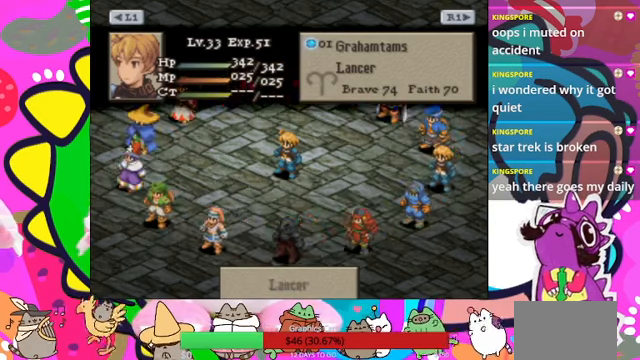
{"buttons": [], "events": []}
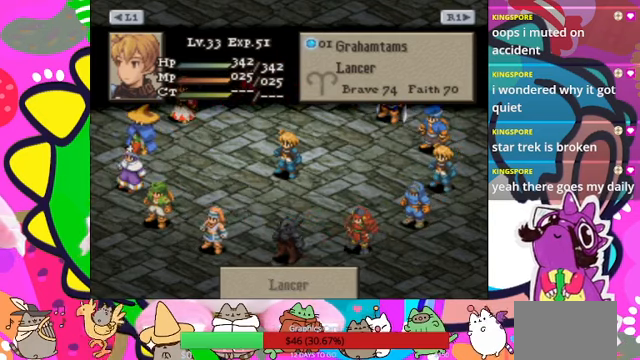
{"buttons": [], "events": []}
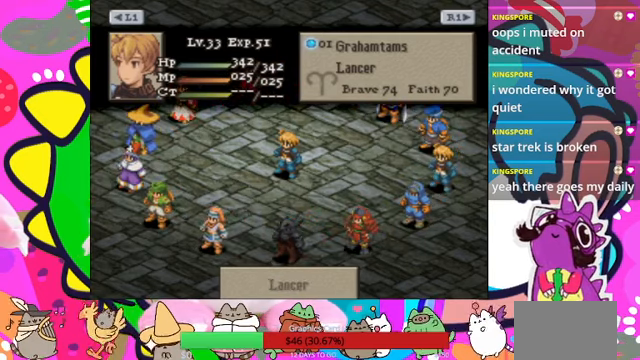
{"buttons": [], "events": []}
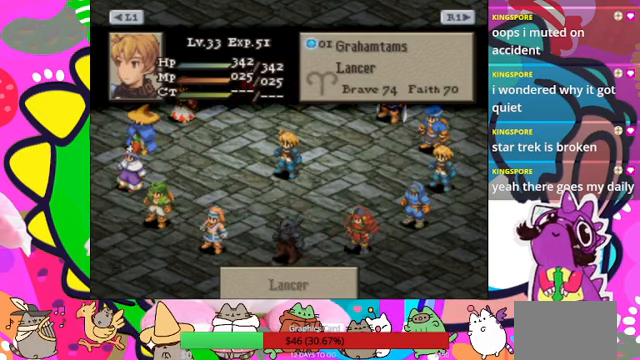
{"buttons": [], "events": []}
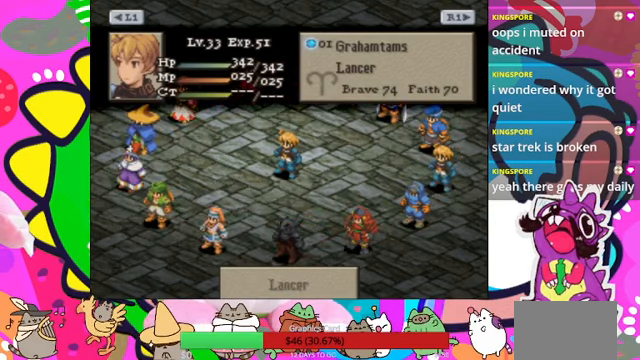
{"buttons": [], "events": [[300, "DPAD_LEFT", "down"], [434, "DPAD_LEFT", "up"]]}
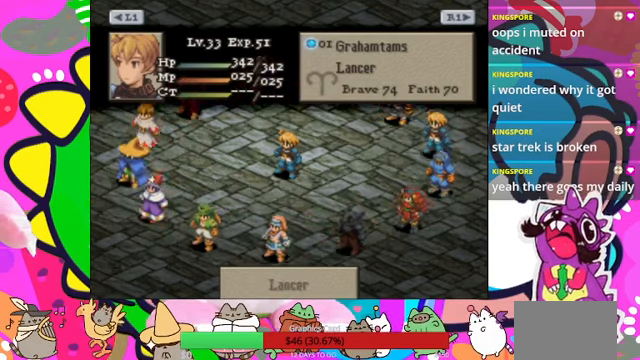
{"buttons": [], "events": []}
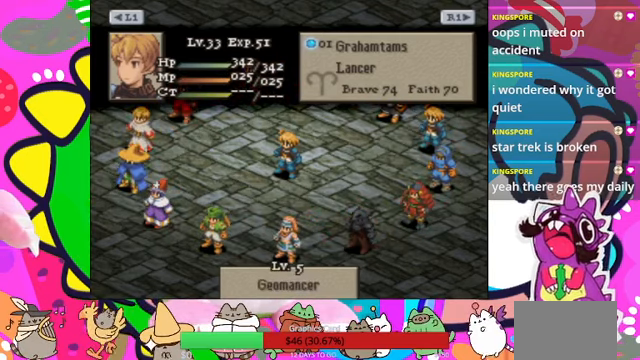
{"buttons": ["DPAD_RIGHT"], "events": [[400, "DPAD_RIGHT", "down"]]}
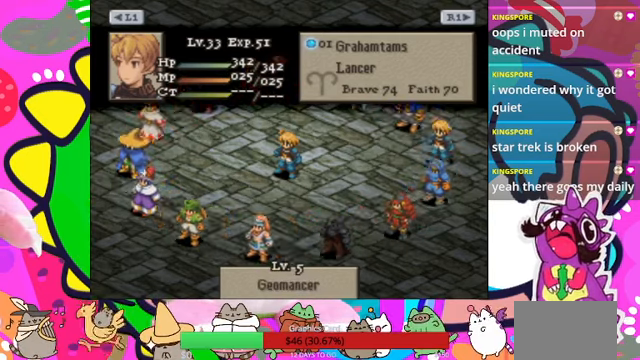
{"buttons": [], "events": [[67, "DPAD_RIGHT", "up"]]}
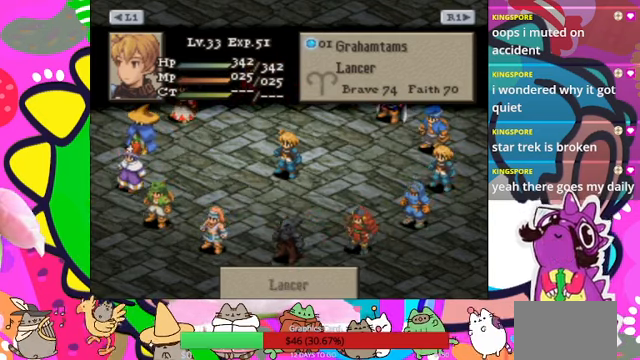
{"buttons": ["DPAD_RIGHT"], "events": [[400, "DPAD_RIGHT", "down"]]}
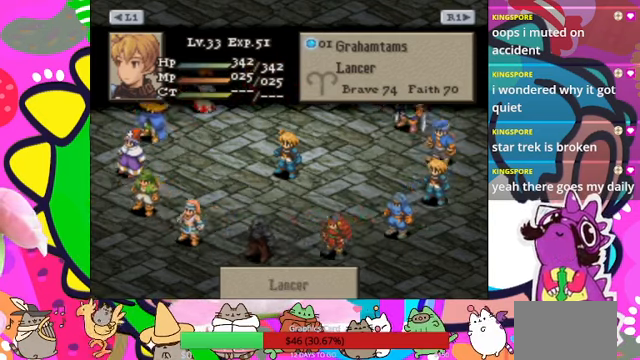
{"buttons": [], "events": [[67, "DPAD_RIGHT", "up"]]}
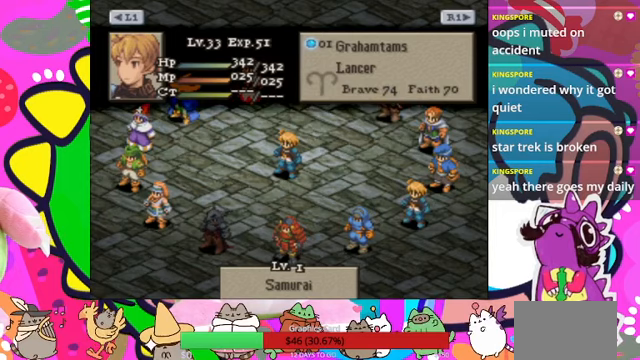
{"buttons": [], "events": [[300, "DPAD_RIGHT", "down"], [467, "DPAD_RIGHT", "up"]]}
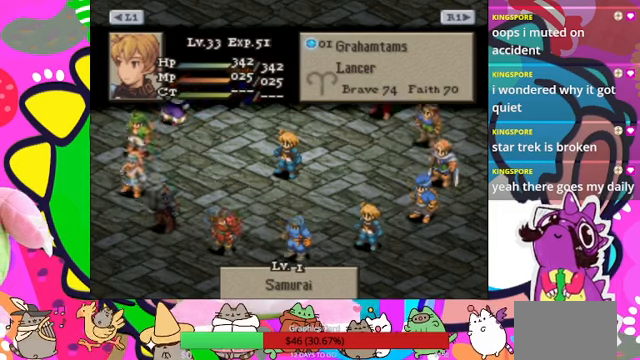
{"buttons": [], "events": [[200, "DPAD_RIGHT", "down"], [367, "DPAD_RIGHT", "up"]]}
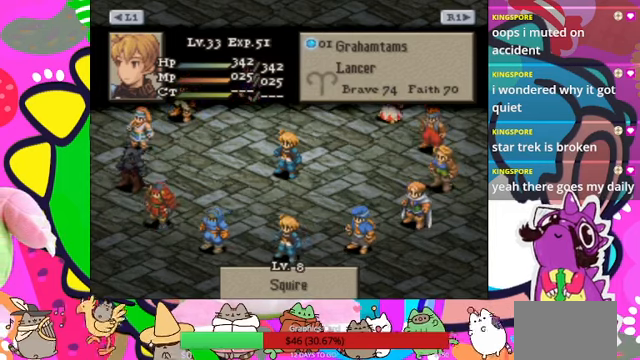
{"buttons": ["DPAD_RIGHT"], "events": [[33, "DPAD_RIGHT", "down"], [200, "DPAD_RIGHT", "up"], [433, "DPAD_RIGHT", "down"]]}
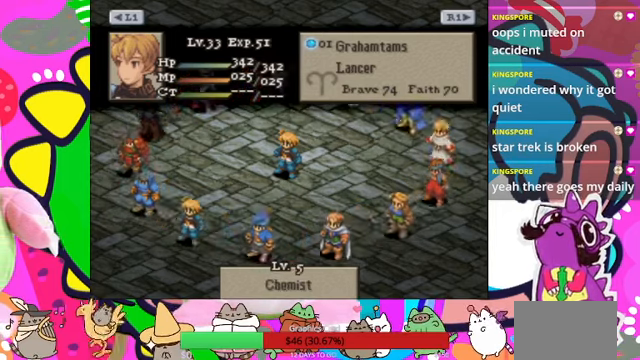
{"buttons": [], "events": [[67, "DPAD_RIGHT", "up"], [233, "DPAD_RIGHT", "down"], [400, "DPAD_RIGHT", "up"]]}
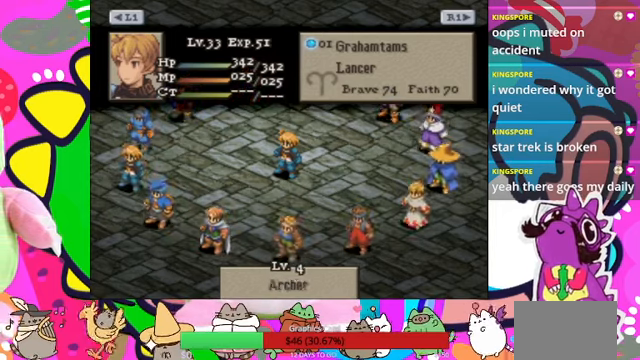
{"buttons": ["DPAD_RIGHT"], "events": [[100, "DPAD_RIGHT", "down"], [267, "DPAD_RIGHT", "up"], [467, "DPAD_RIGHT", "down"]]}
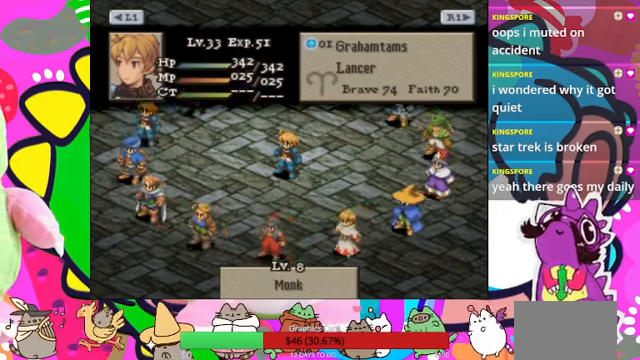
{"buttons": [], "events": [[133, "DPAD_RIGHT", "up"], [333, "DPAD_RIGHT", "down"], [467, "DPAD_RIGHT", "up"]]}
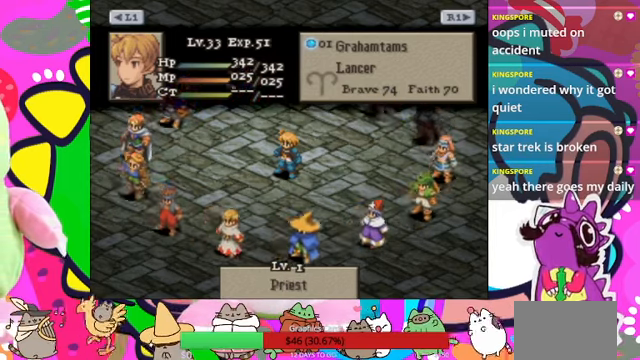
{"buttons": ["DPAD_RIGHT"], "events": [[433, "DPAD_RIGHT", "down"]]}
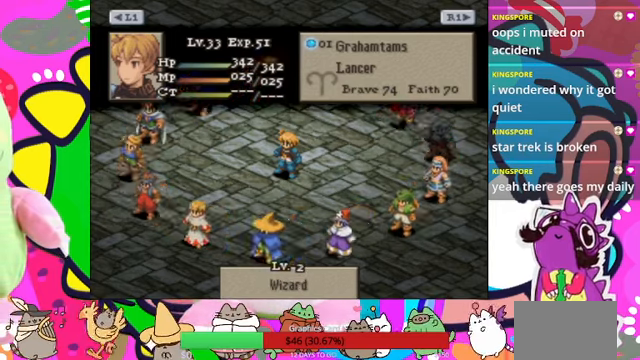
{"buttons": [], "events": [[67, "DPAD_RIGHT", "up"], [367, "DPAD_RIGHT", "down"], [500, "DPAD_RIGHT", "up"]]}